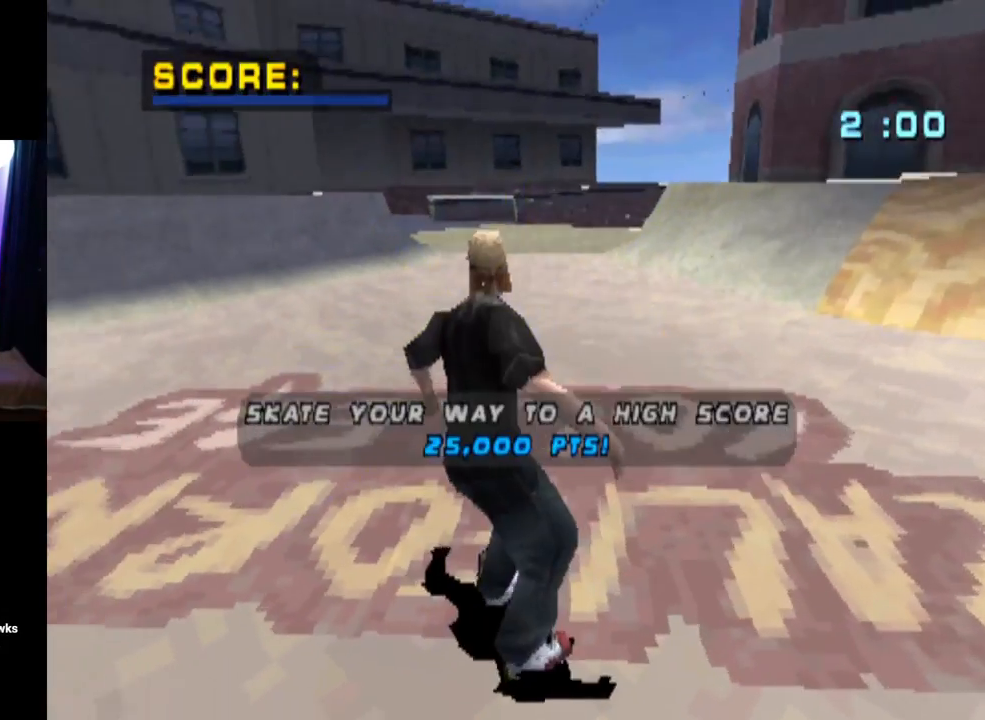
Gameplay with a controller (PlayStation layout); each line is a JSON object with the inputs held at the frame after it. "events" lists button and stick changes between this image and that frame as [ms after this image, input, new state], when the widget could be followed in between.
{"buttons": [], "left_stick": "center", "right_stick": "center", "events": []}
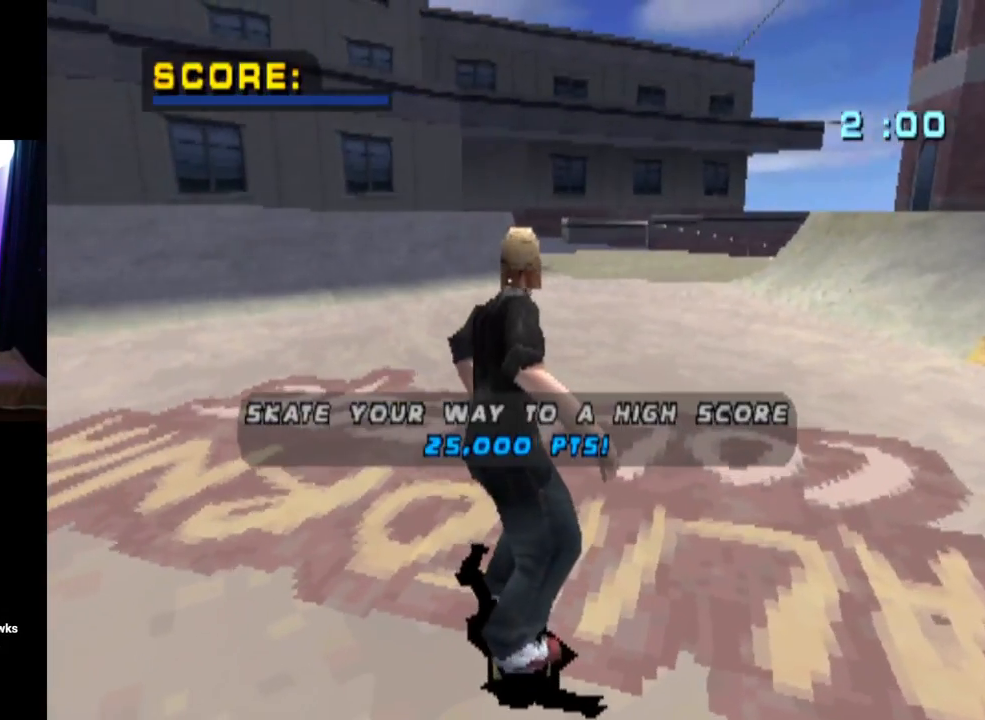
{"buttons": ["CROSS"], "left_stick": "center", "right_stick": "center", "events": [[267, "CROSS", "down"]]}
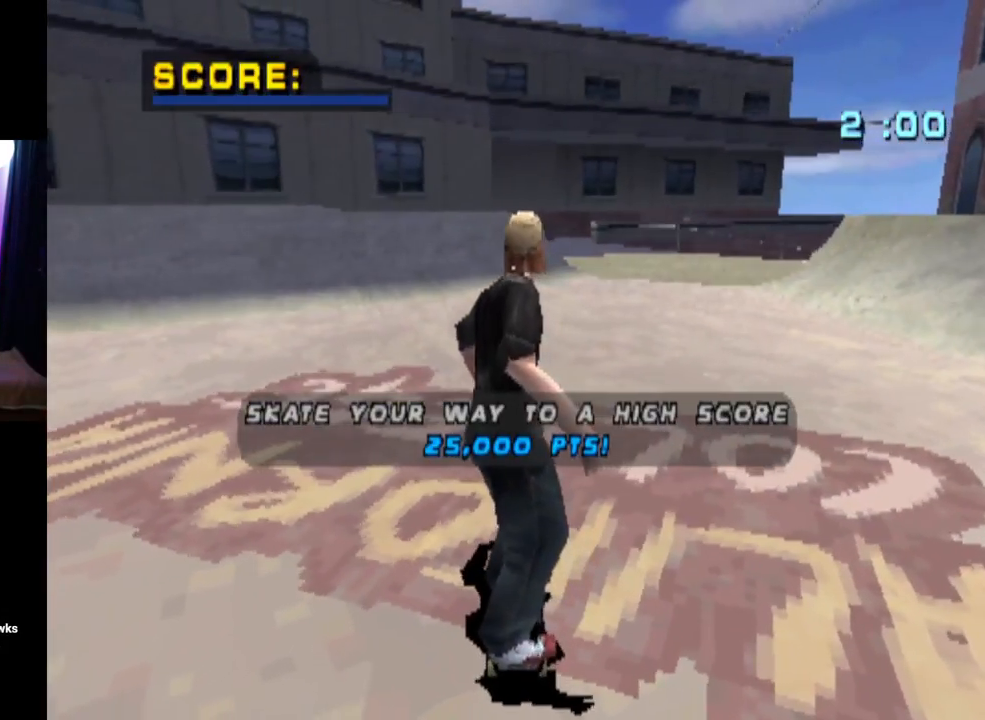
{"buttons": ["CROSS"], "left_stick": "center", "right_stick": "center", "events": [[100, "DPAD_RIGHT", "down"], [317, "DPAD_RIGHT", "up"], [350, "CROSS", "up"], [417, "CROSS", "down"]]}
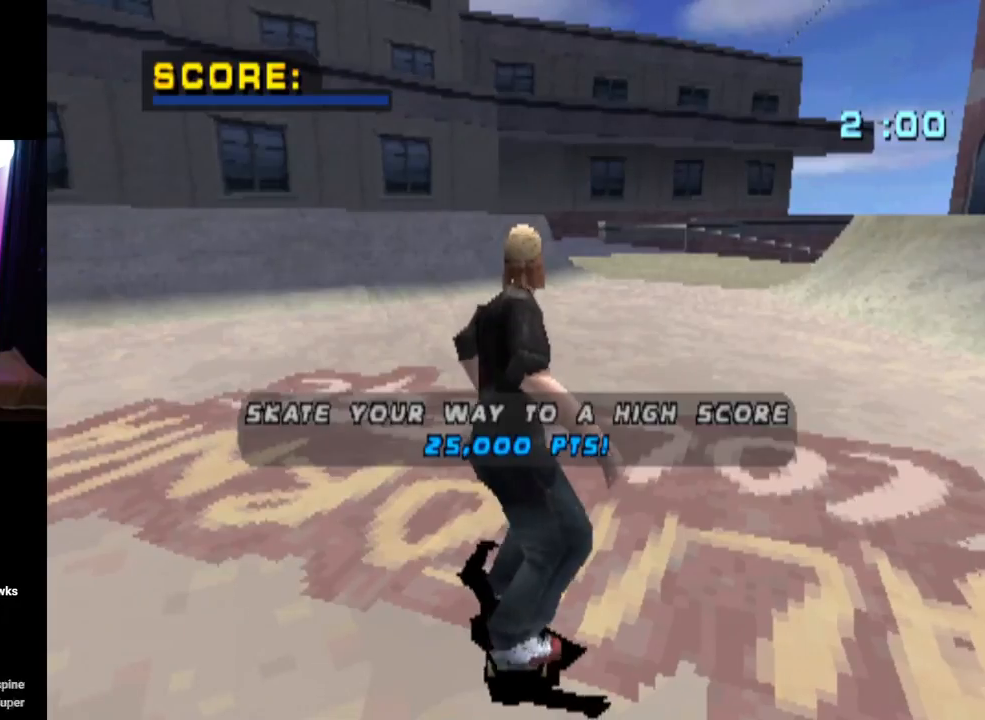
{"buttons": ["CROSS", "DPAD_RIGHT"], "left_stick": "center", "right_stick": "center", "events": [[351, "DPAD_RIGHT", "down"]]}
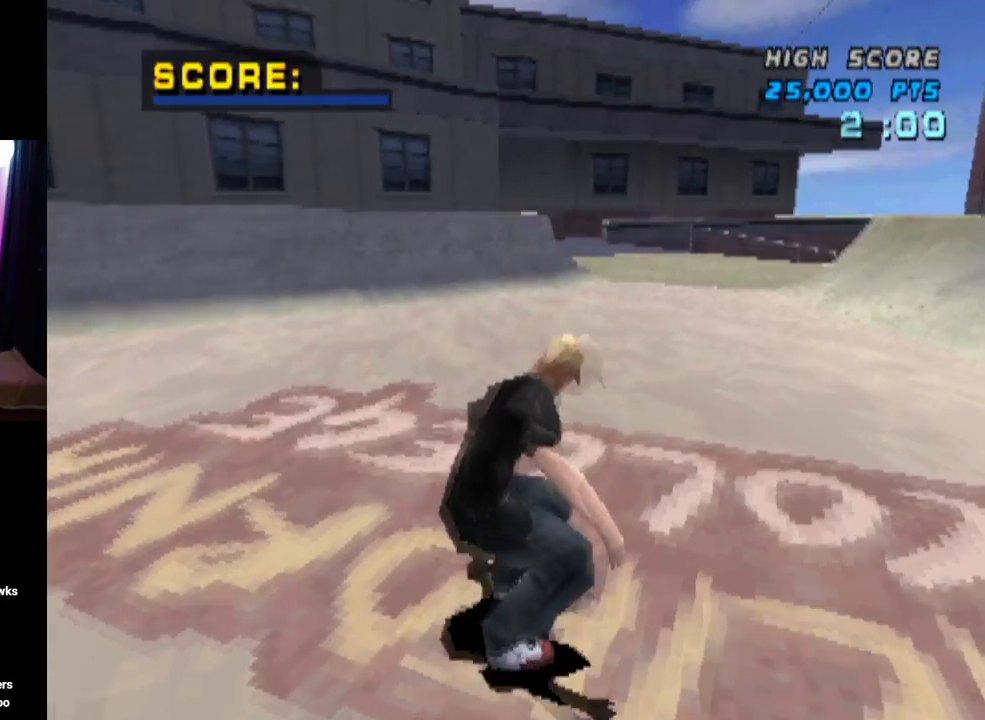
{"buttons": ["CROSS"], "left_stick": "center", "right_stick": "center", "events": [[100, "DPAD_RIGHT", "up"], [383, "DPAD_UP", "down"], [500, "DPAD_UP", "up"]]}
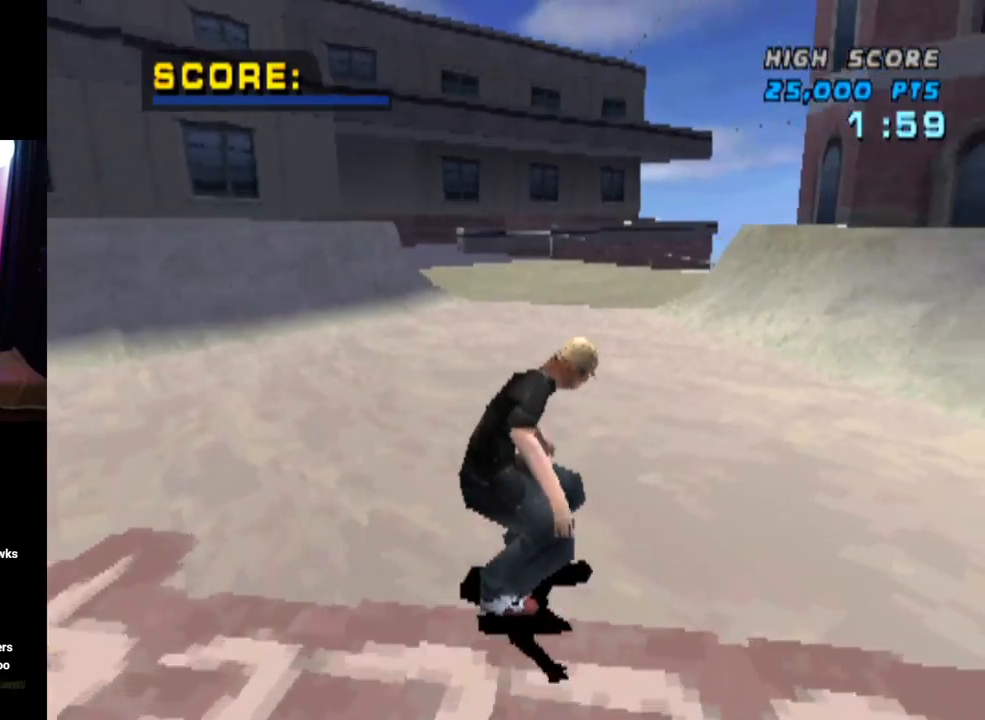
{"buttons": ["SQUARE", "L1", "DPAD_UP", "DPAD_LEFT"], "left_stick": "center", "right_stick": "center", "events": [[84, "DPAD_UP", "down"], [167, "DPAD_UP", "up"], [251, "DPAD_UP", "down"], [334, "DPAD_UP", "up"], [401, "DPAD_UP", "down"], [434, "DPAD_LEFT", "down"], [467, "L1", "down"], [484, "SQUARE", "down"], [501, "CROSS", "up"]]}
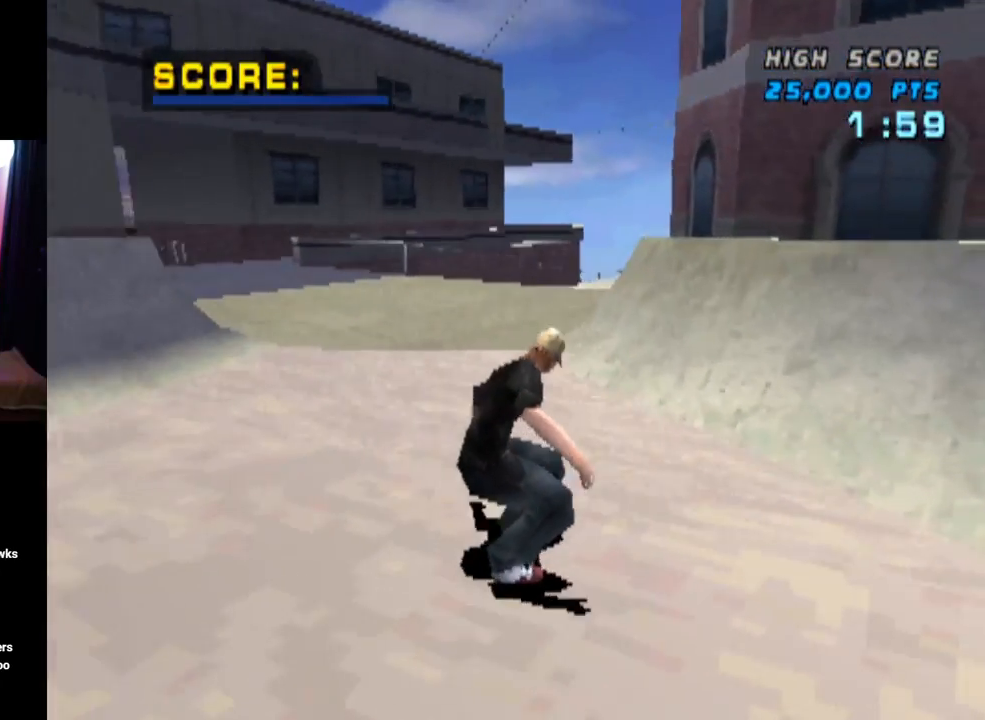
{"buttons": ["CROSS", "L1", "DPAD_DOWN"], "left_stick": "center", "right_stick": "center", "events": [[167, "CROSS", "down"], [183, "DPAD_LEFT", "up"], [200, "DPAD_UP", "up"], [217, "SQUARE", "up"], [317, "DPAD_UP", "down"], [400, "DPAD_UP", "up"], [467, "DPAD_DOWN", "down"]]}
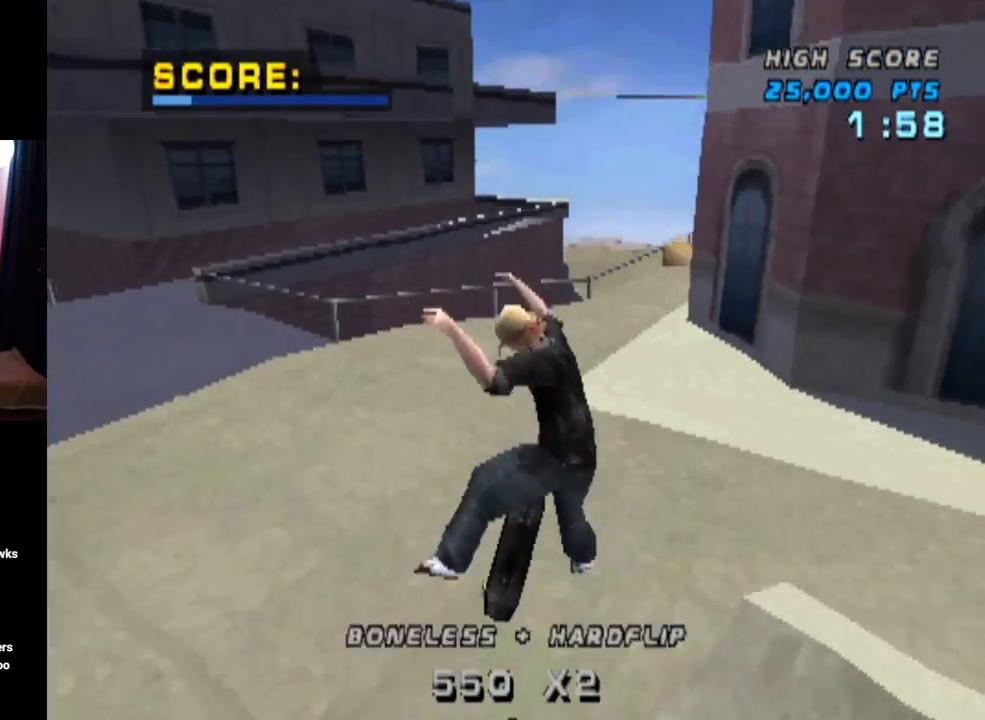
{"buttons": ["CROSS", "DPAD_UP", "DPAD_LEFT"], "left_stick": "center", "right_stick": "center", "events": [[17, "L1", "up"], [100, "DPAD_DOWN", "up"], [167, "DPAD_UP", "down"], [284, "DPAD_UP", "up"], [351, "DPAD_DOWN", "down"], [467, "DPAD_DOWN", "up"], [467, "DPAD_LEFT", "down"], [484, "DPAD_UP", "down"]]}
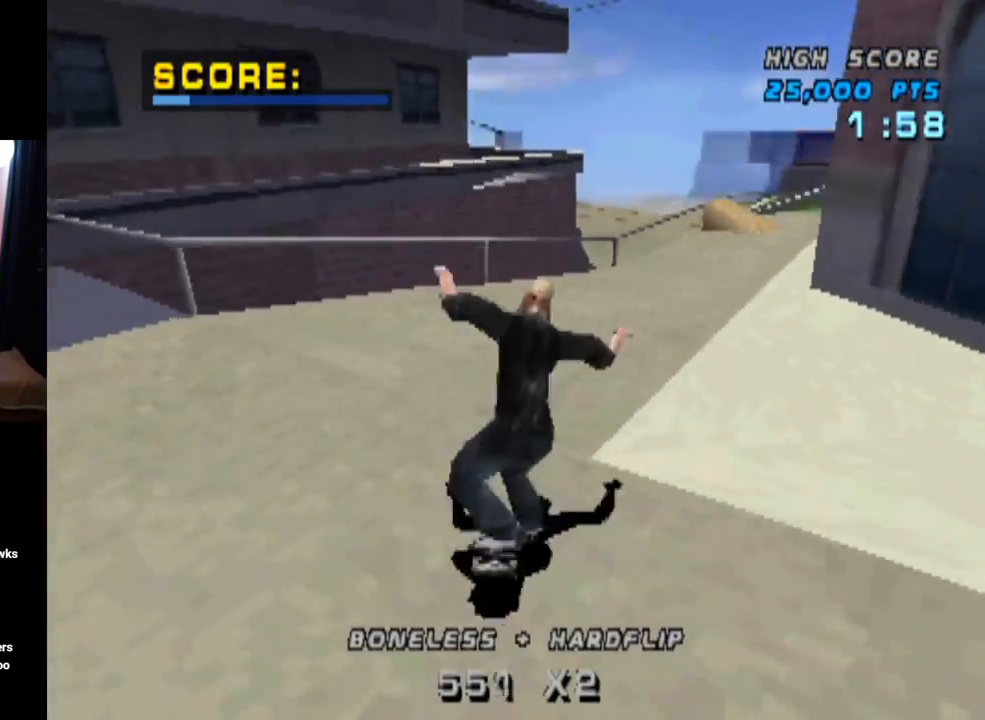
{"buttons": ["CROSS", "DPAD_RIGHT"], "left_stick": "center", "right_stick": "center", "events": [[100, "DPAD_UP", "up"], [250, "DPAD_LEFT", "up"], [500, "DPAD_RIGHT", "down"]]}
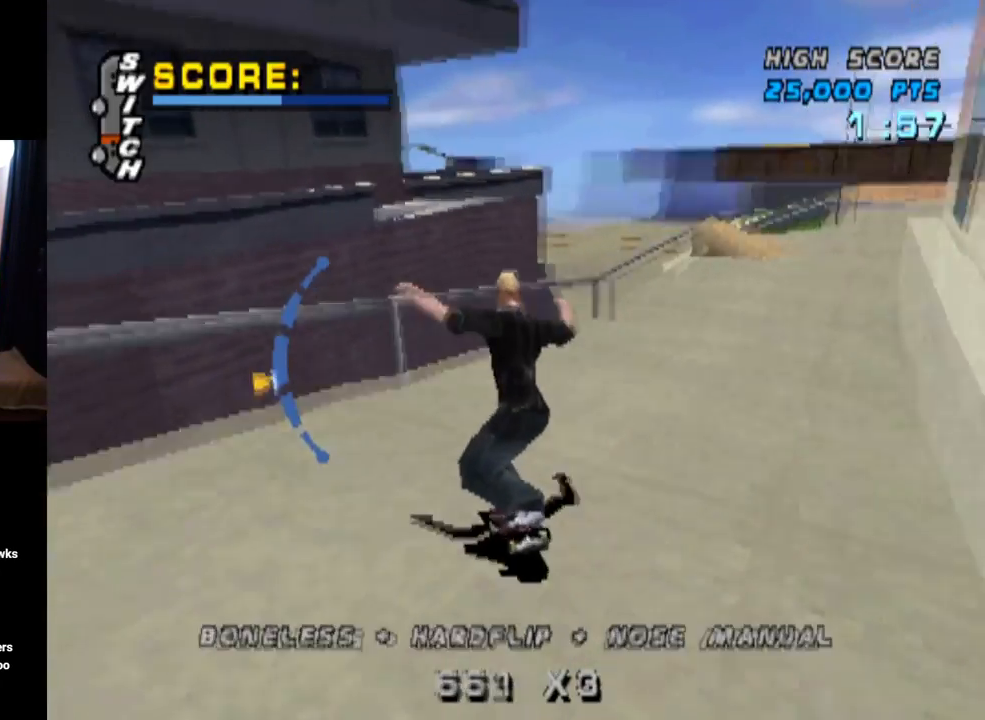
{"buttons": ["TRIANGLE", "DPAD_UP"], "left_stick": "center", "right_stick": "center", "events": [[167, "TRIANGLE", "down"], [184, "CROSS", "up"], [200, "DPAD_UP", "down"], [251, "DPAD_RIGHT", "up"]]}
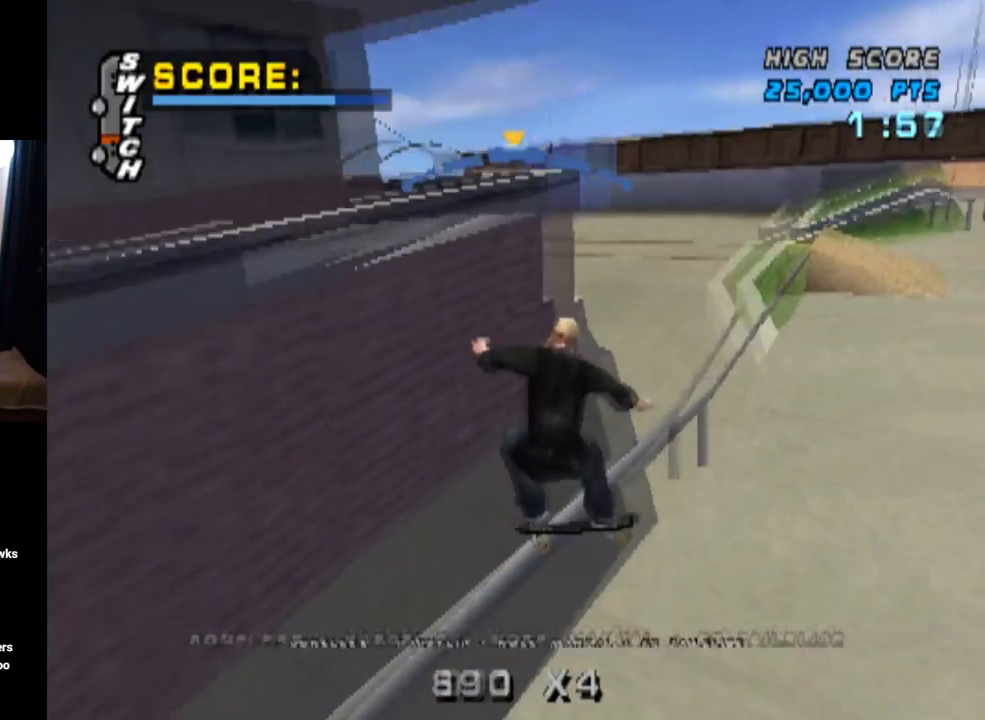
{"buttons": ["L1", "DPAD_UP"], "left_stick": "center", "right_stick": "center", "events": [[16, "CROSS", "down"], [16, "TRIANGLE", "up"], [50, "L1", "down"], [100, "SQUARE", "down"], [133, "CROSS", "up"], [267, "DPAD_UP", "up"], [317, "SQUARE", "up"], [333, "DPAD_UP", "down"], [450, "DPAD_UP", "up"], [500, "DPAD_UP", "down"]]}
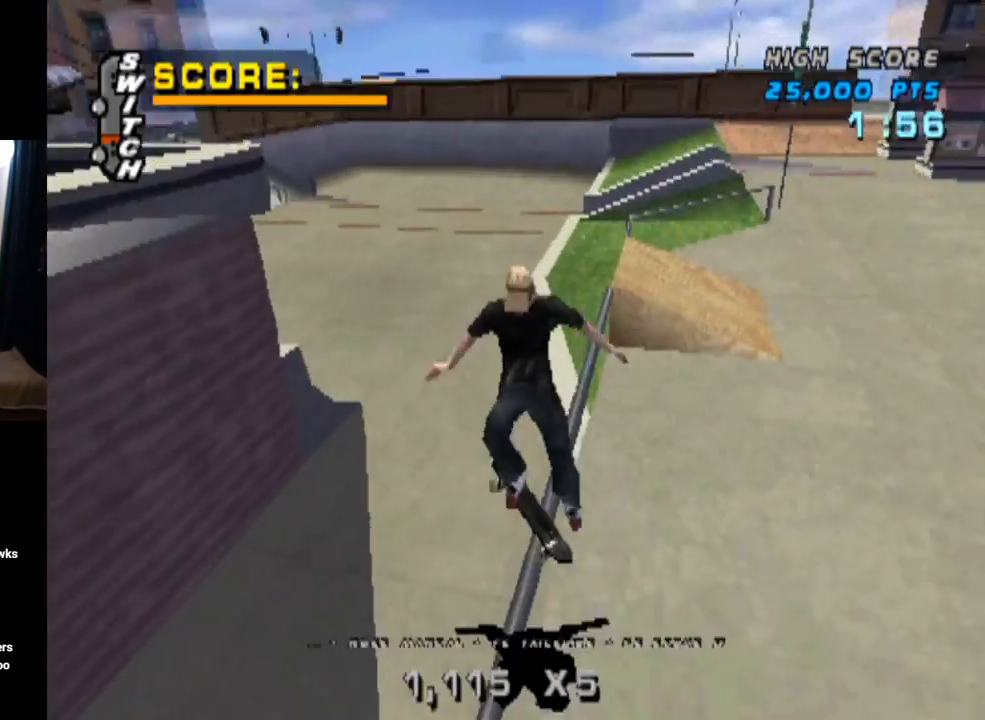
{"buttons": ["CROSS", "DPAD_RIGHT"], "left_stick": "center", "right_stick": "center", "events": [[84, "TRIANGLE", "down"], [317, "DPAD_UP", "up"], [384, "L1", "up"], [501, "CROSS", "down"], [501, "DPAD_RIGHT", "down"], [501, "TRIANGLE", "up"]]}
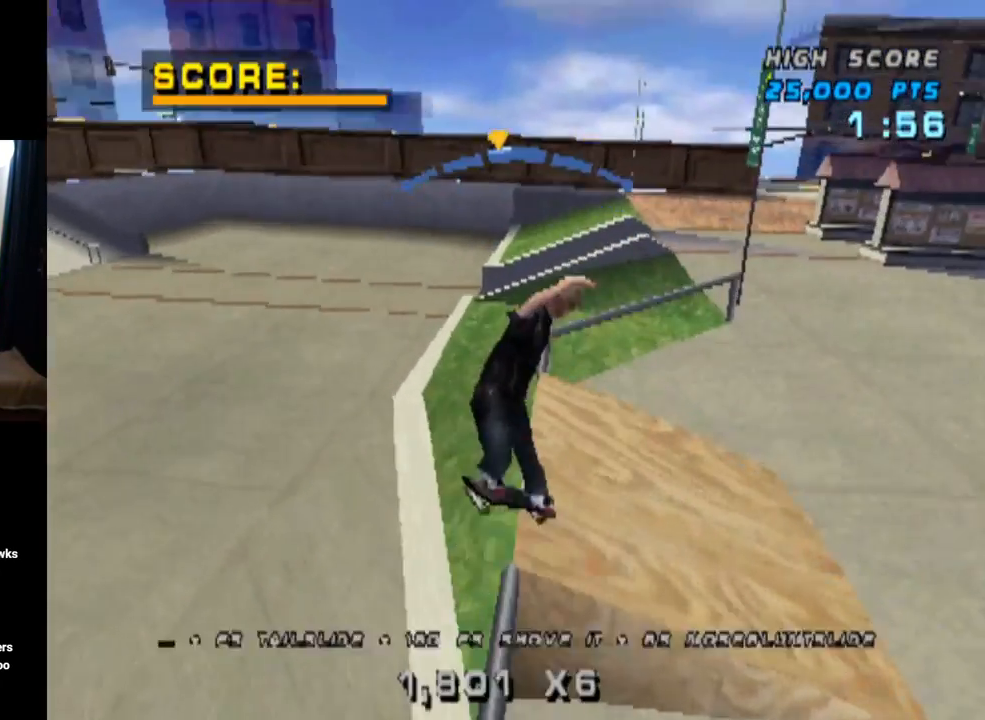
{"buttons": ["CROSS", "R1", "DPAD_UP"], "left_stick": "center", "right_stick": "center", "events": [[83, "R1", "down"], [83, "SQUARE", "down"], [117, "CROSS", "up"], [333, "SQUARE", "up"], [367, "CROSS", "down"], [417, "DPAD_RIGHT", "up"], [500, "DPAD_UP", "down"]]}
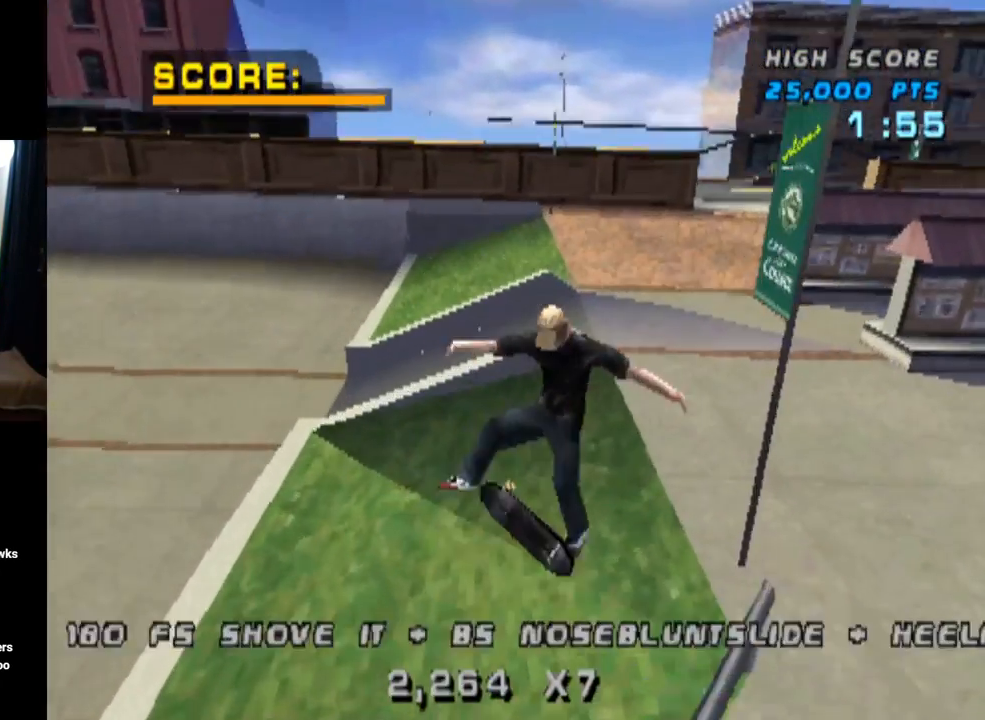
{"buttons": ["CROSS", "DPAD_DOWN", "DPAD_RIGHT"], "left_stick": "center", "right_stick": "center", "events": [[100, "DPAD_UP", "up"], [150, "DPAD_DOWN", "down"], [167, "R1", "up"], [234, "DPAD_RIGHT", "down"], [267, "DPAD_DOWN", "up"], [267, "DPAD_UP", "down"], [284, "DPAD_RIGHT", "up"], [401, "DPAD_RIGHT", "down"], [417, "DPAD_DOWN", "down"], [417, "DPAD_UP", "up"]]}
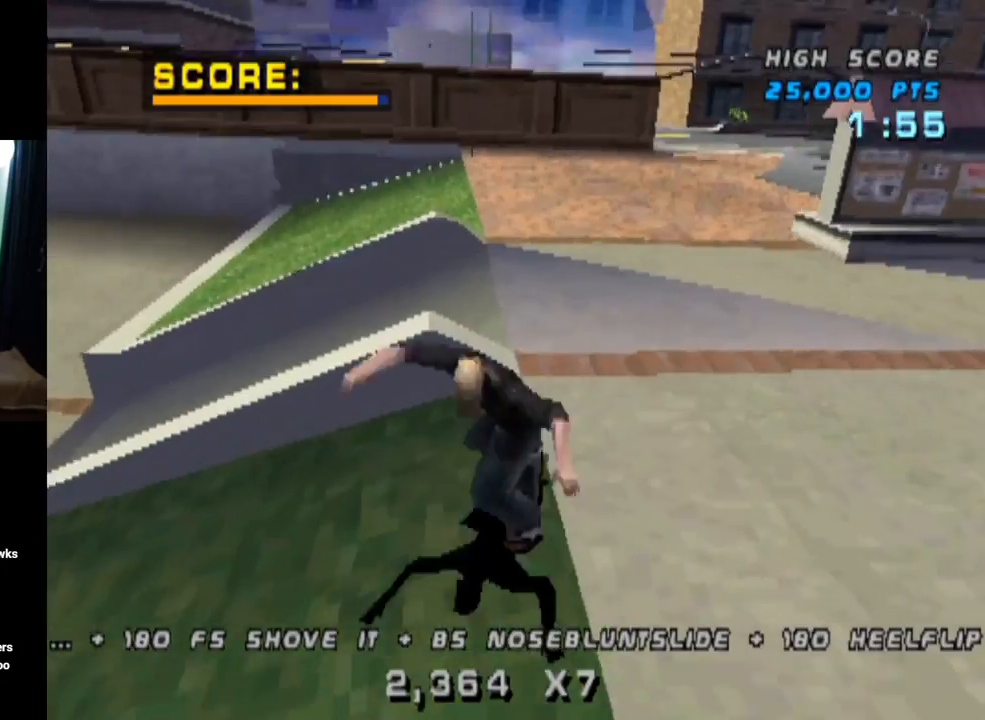
{"buttons": ["CROSS"], "left_stick": "center", "right_stick": "center", "events": [[50, "DPAD_DOWN", "up"], [83, "DPAD_UP", "down"], [217, "DPAD_UP", "up"], [300, "DPAD_DOWN", "down"], [450, "DPAD_DOWN", "up"], [450, "DPAD_RIGHT", "up"]]}
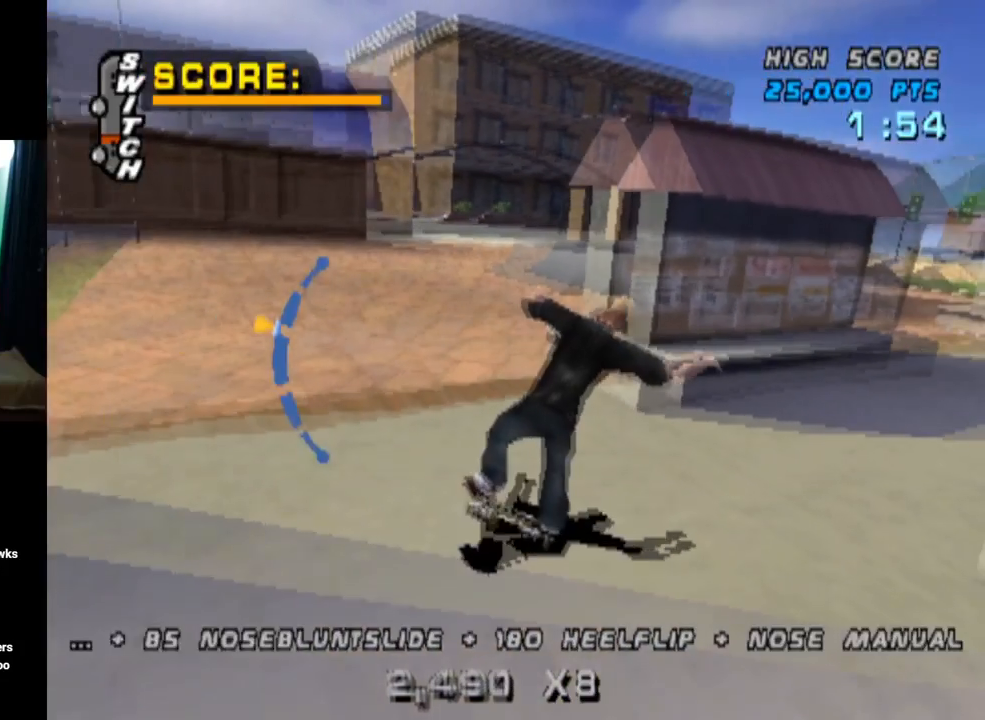
{"buttons": ["TRIANGLE", "DPAD_UP"], "left_stick": "center", "right_stick": "center", "events": [[50, "CROSS", "up"], [50, "DPAD_LEFT", "down"], [50, "DPAD_UP", "down"], [67, "TRIANGLE", "down"], [200, "DPAD_UP", "up"], [217, "DPAD_LEFT", "up"], [434, "DPAD_UP", "down"]]}
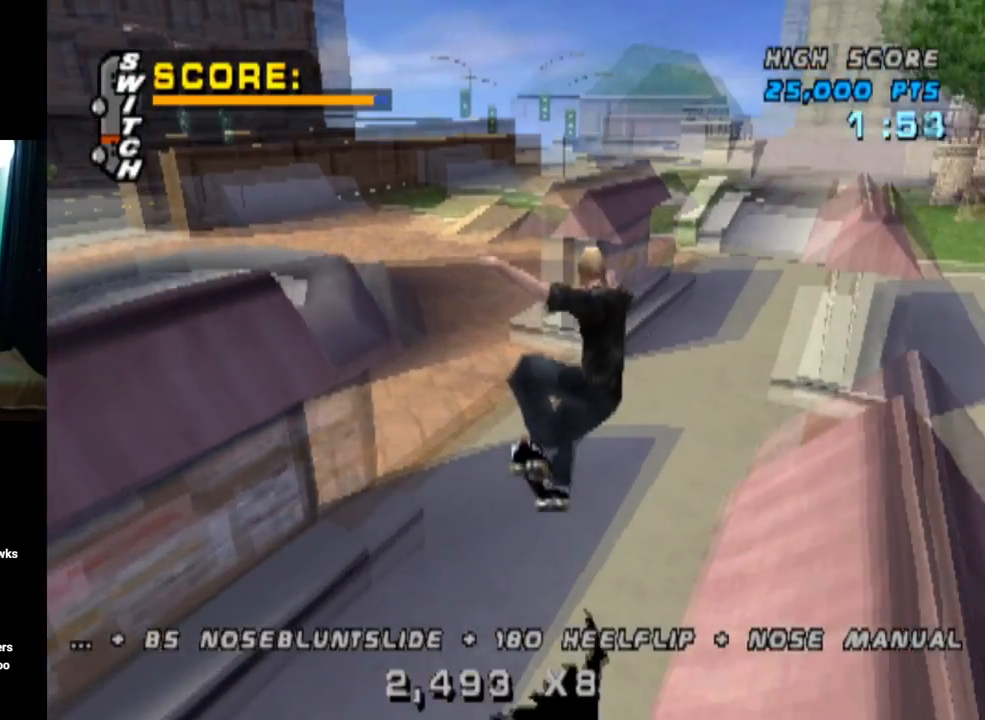
{"buttons": ["CROSS", "TRIANGLE", "DPAD_DOWN", "DPAD_LEFT"], "left_stick": "center", "right_stick": "center", "events": [[67, "DPAD_UP", "up"], [117, "DPAD_DOWN", "down"], [200, "DPAD_DOWN", "up"], [200, "DPAD_UP", "down"], [317, "DPAD_DOWN", "down"], [317, "DPAD_UP", "up"], [350, "CROSS", "down"], [383, "TRIANGLE", "up"], [400, "DPAD_LEFT", "down"], [484, "TRIANGLE", "down"]]}
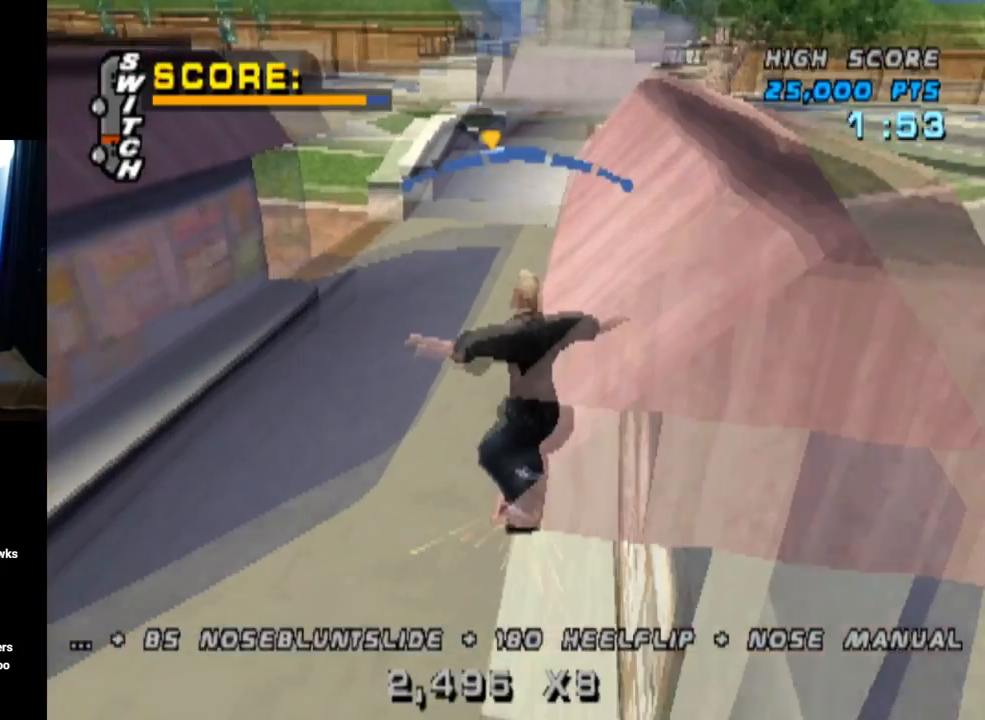
{"buttons": ["CROSS", "TRIANGLE"], "left_stick": "center", "right_stick": "center", "events": [[50, "CROSS", "up"], [150, "DPAD_DOWN", "up"], [167, "DPAD_LEFT", "up"], [317, "CROSS", "down"]]}
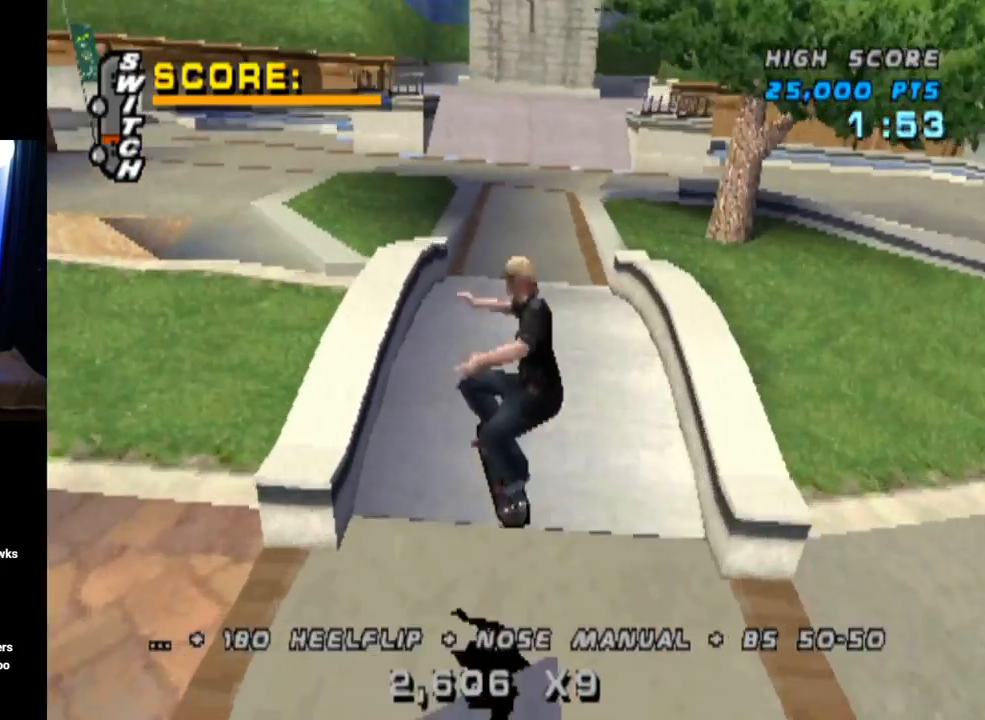
{"buttons": ["SQUARE", "R1", "DPAD_RIGHT"], "left_stick": "center", "right_stick": "center", "events": [[300, "DPAD_RIGHT", "down"], [317, "TRIANGLE", "up"], [350, "SQUARE", "down"], [417, "CROSS", "up"], [417, "R1", "down"]]}
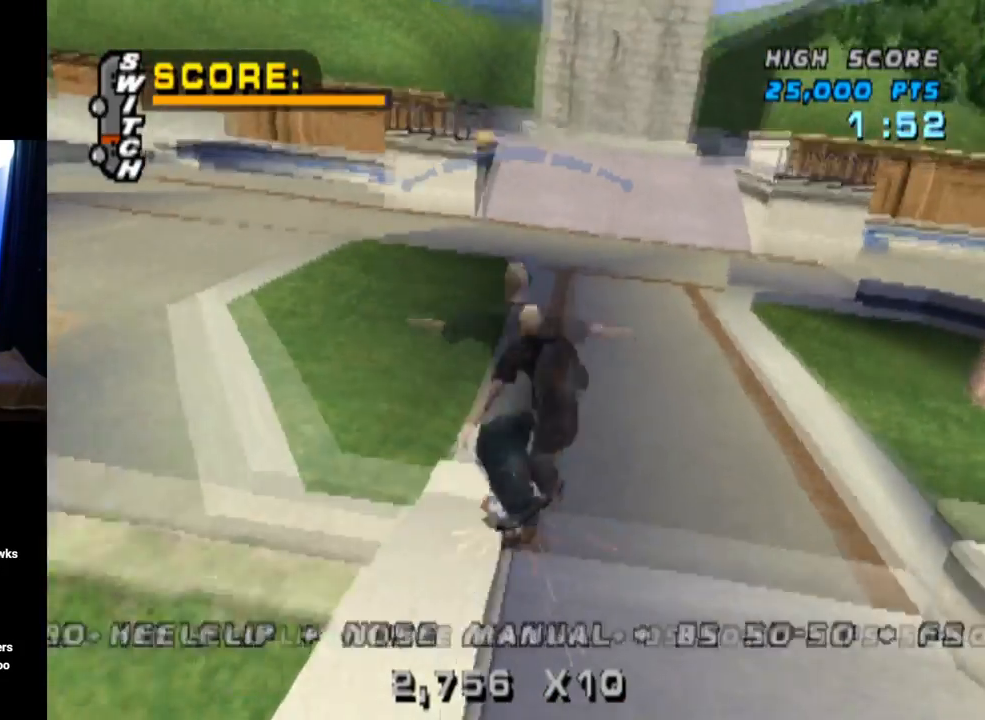
{"buttons": ["TRIANGLE"], "left_stick": "center", "right_stick": "center", "events": [[84, "SQUARE", "up"], [134, "CROSS", "down"], [384, "CROSS", "up"], [401, "DPAD_RIGHT", "up"], [401, "TRIANGLE", "down"], [417, "R1", "up"]]}
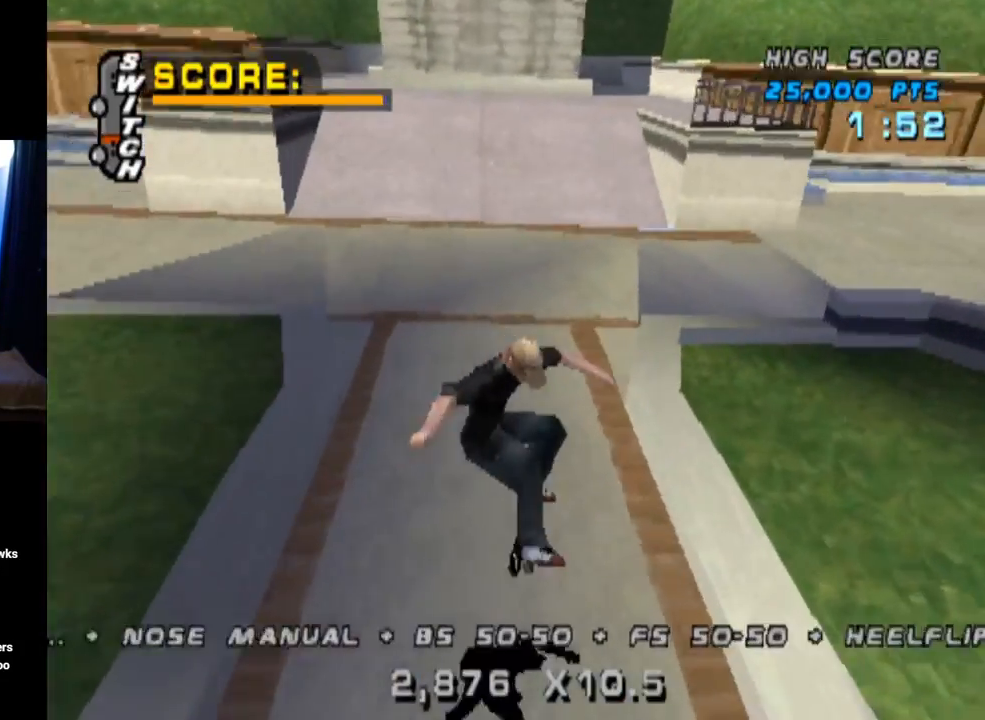
{"buttons": ["CROSS"], "left_stick": "center", "right_stick": "center", "events": [[283, "CROSS", "down"], [283, "TRIANGLE", "up"], [317, "DPAD_LEFT", "down"], [434, "DPAD_LEFT", "up"]]}
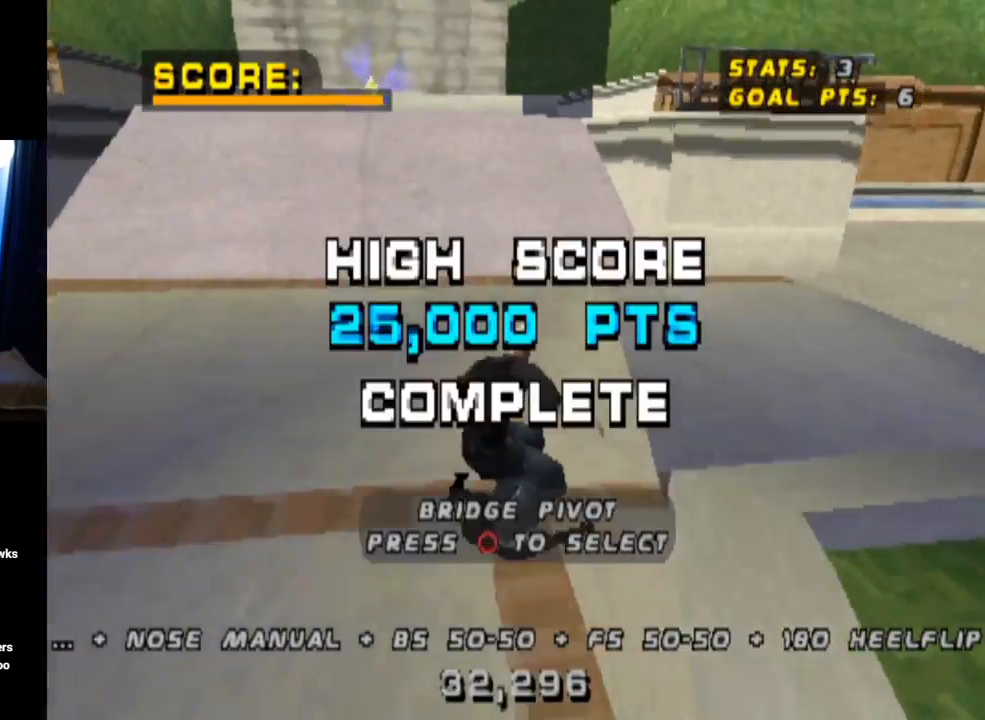
{"buttons": ["CROSS"], "left_stick": "center", "right_stick": "center", "events": [[150, "DPAD_RIGHT", "down"], [384, "DPAD_RIGHT", "up"]]}
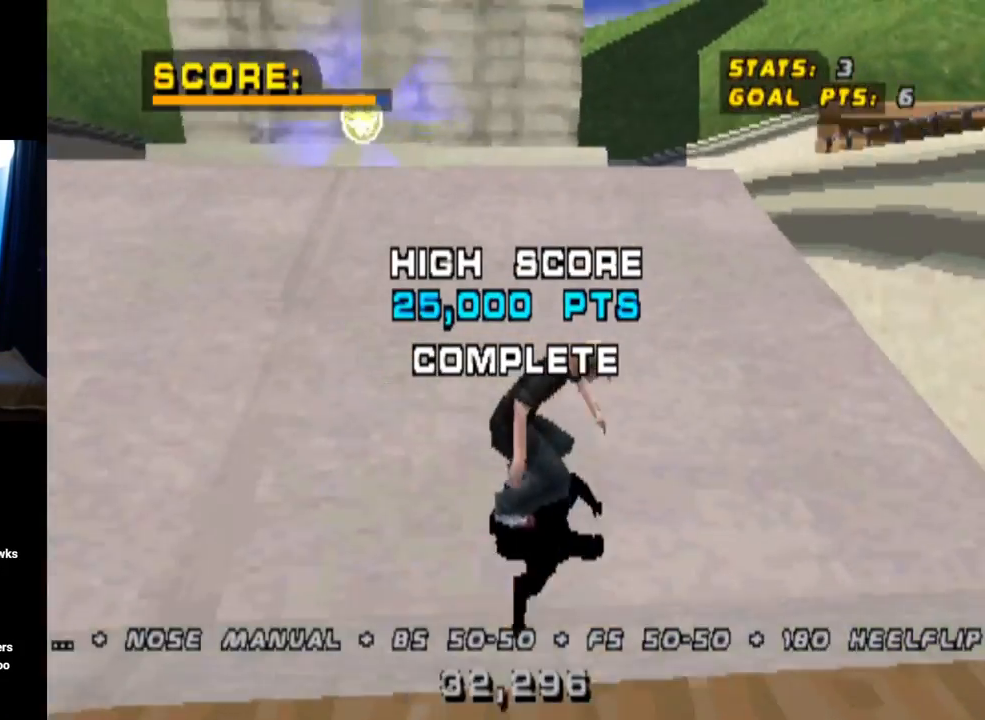
{"buttons": ["CROSS"], "left_stick": "center", "right_stick": "center", "events": [[66, "DPAD_RIGHT", "down"], [100, "DPAD_RIGHT", "up"]]}
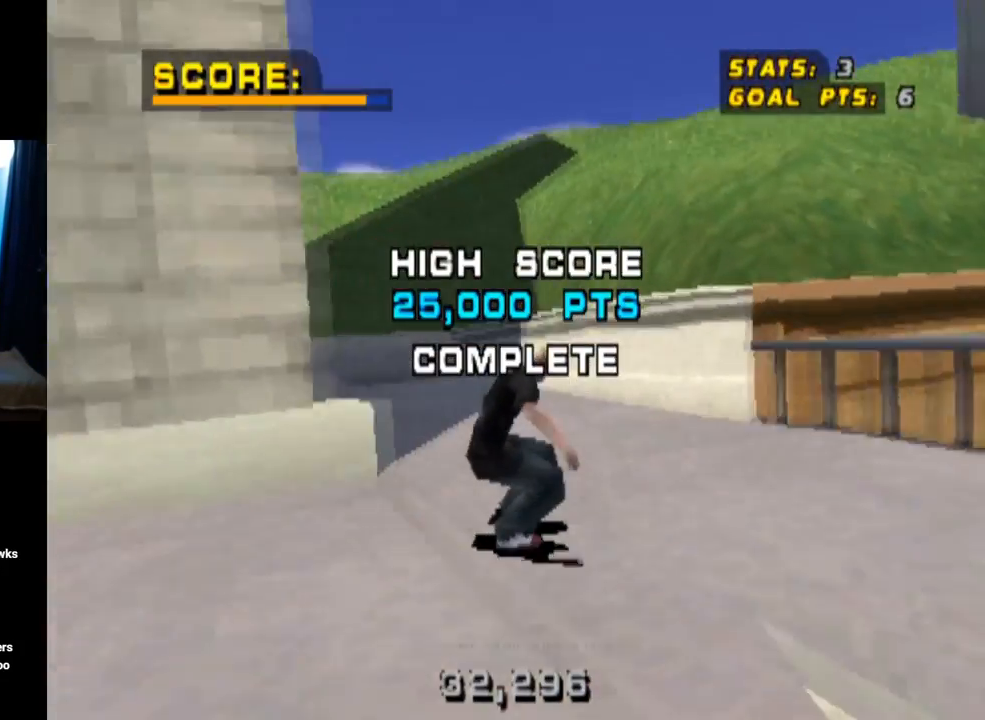
{"buttons": ["CROSS"], "left_stick": "center", "right_stick": "center", "events": [[184, "DPAD_LEFT", "down"], [217, "DPAD_DOWN", "down"], [401, "DPAD_DOWN", "up"], [417, "DPAD_LEFT", "up"]]}
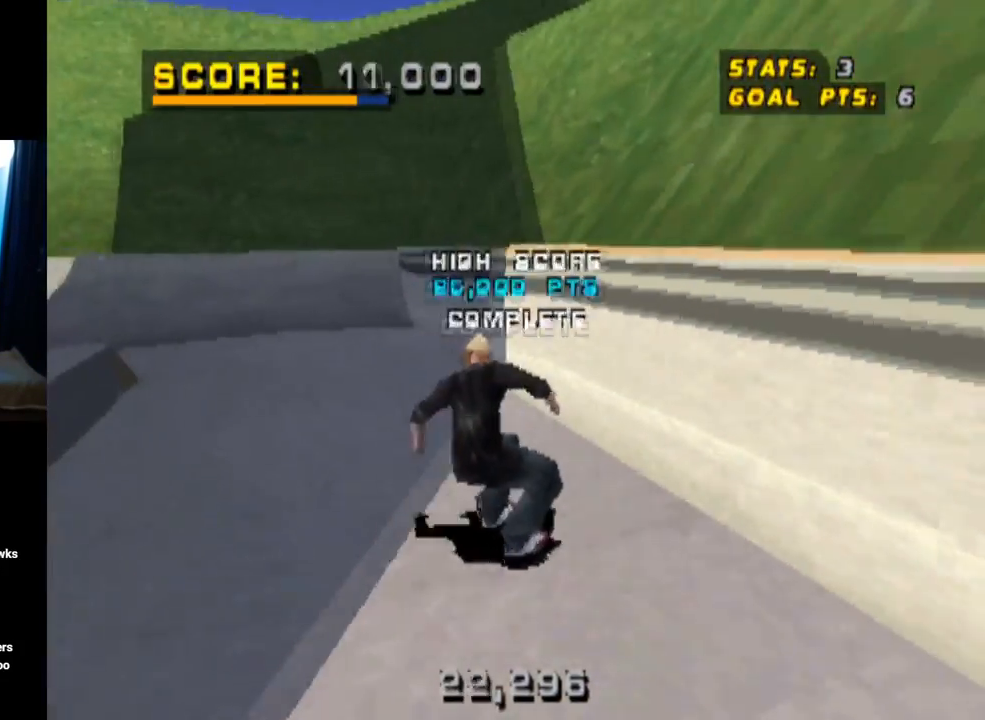
{"buttons": ["CROSS", "DPAD_RIGHT"], "left_stick": "center", "right_stick": "center", "events": [[117, "DPAD_LEFT", "down"], [267, "DPAD_LEFT", "up"], [500, "DPAD_RIGHT", "down"]]}
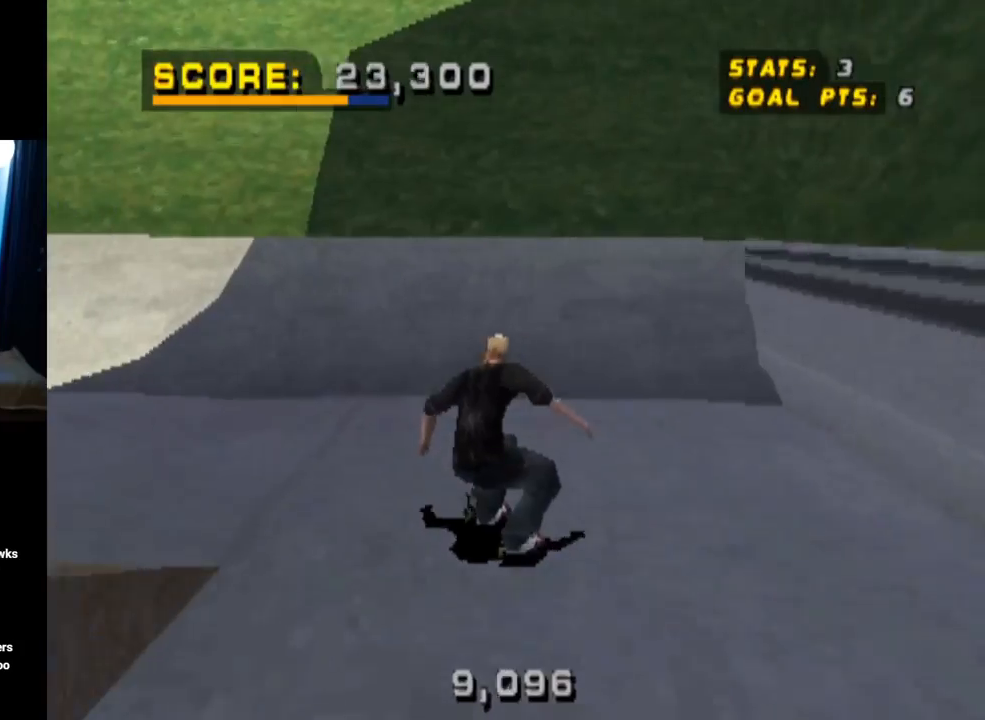
{"buttons": ["CIRCLE", "R1", "DPAD_RIGHT"], "left_stick": "center", "right_stick": "center", "events": [[184, "DPAD_RIGHT", "up"], [301, "DPAD_RIGHT", "down"], [401, "CROSS", "up"], [434, "DPAD_RIGHT", "up"], [451, "R1", "down"], [467, "CIRCLE", "down"], [484, "DPAD_RIGHT", "down"]]}
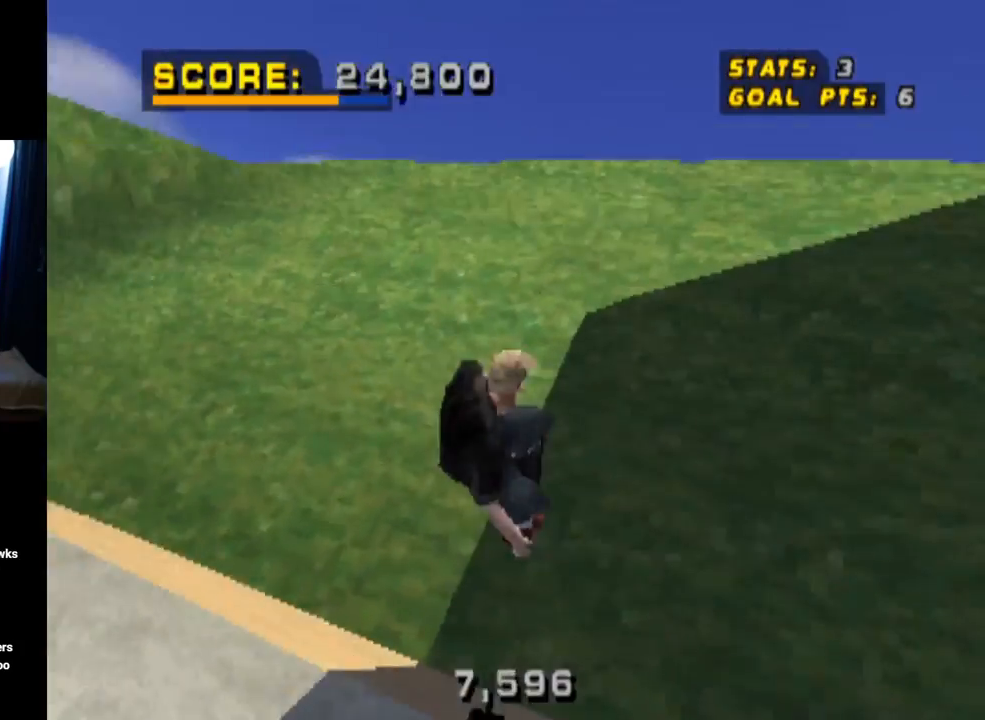
{"buttons": ["CIRCLE", "R1", "DPAD_RIGHT"], "left_stick": "center", "right_stick": "center", "events": []}
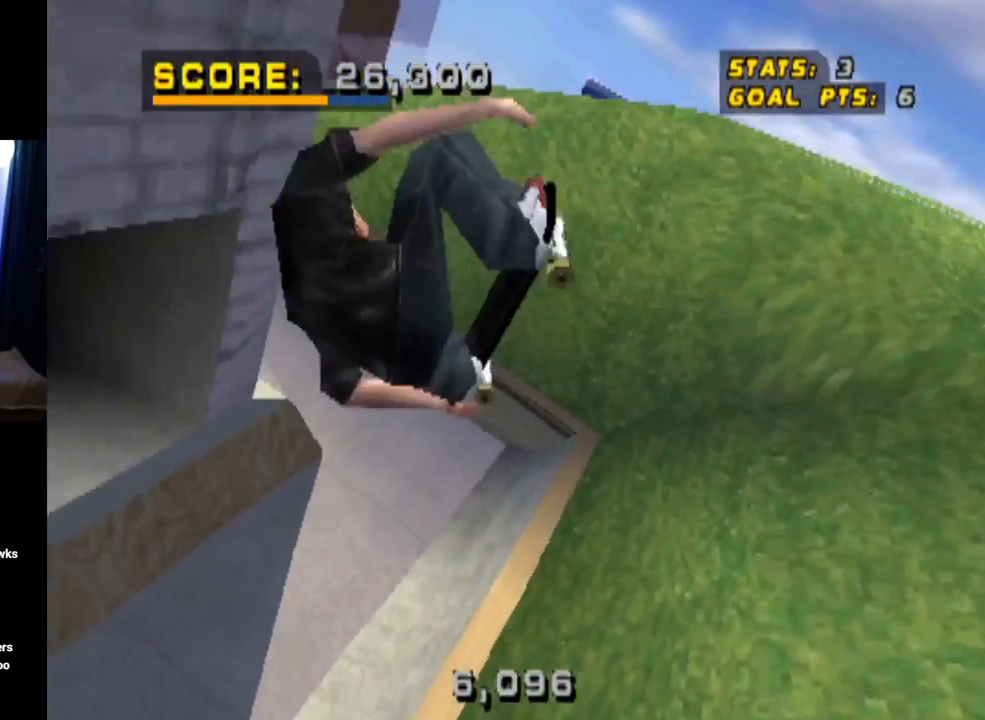
{"buttons": ["CIRCLE", "R1", "DPAD_RIGHT"], "left_stick": "center", "right_stick": "center", "events": []}
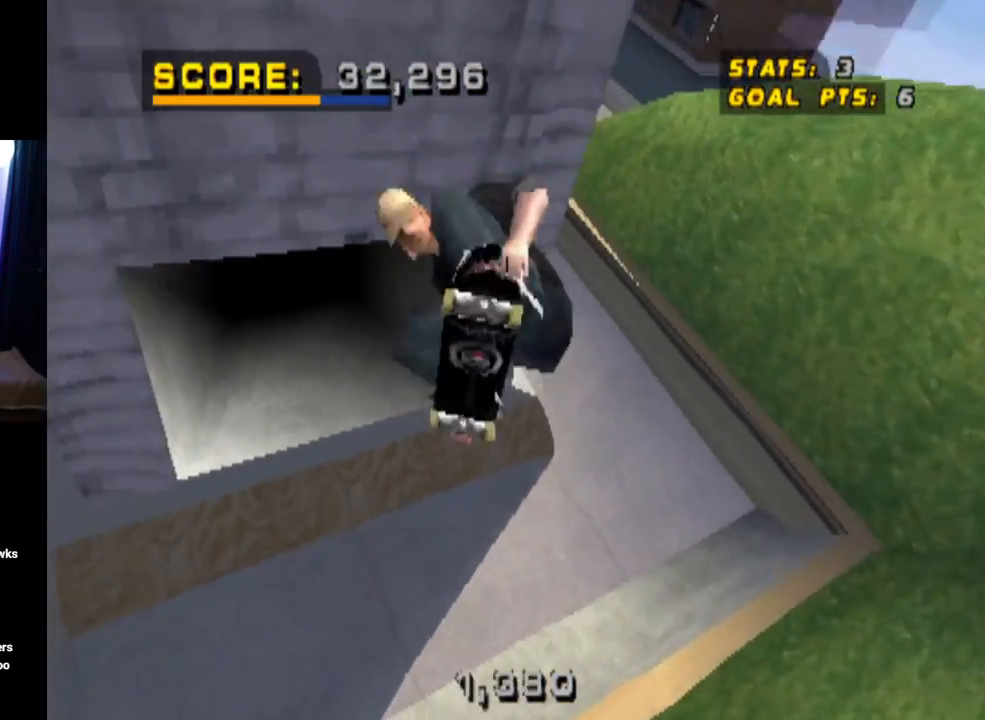
{"buttons": ["R1"], "left_stick": "center", "right_stick": "center", "events": [[350, "CIRCLE", "up"], [451, "DPAD_RIGHT", "up"]]}
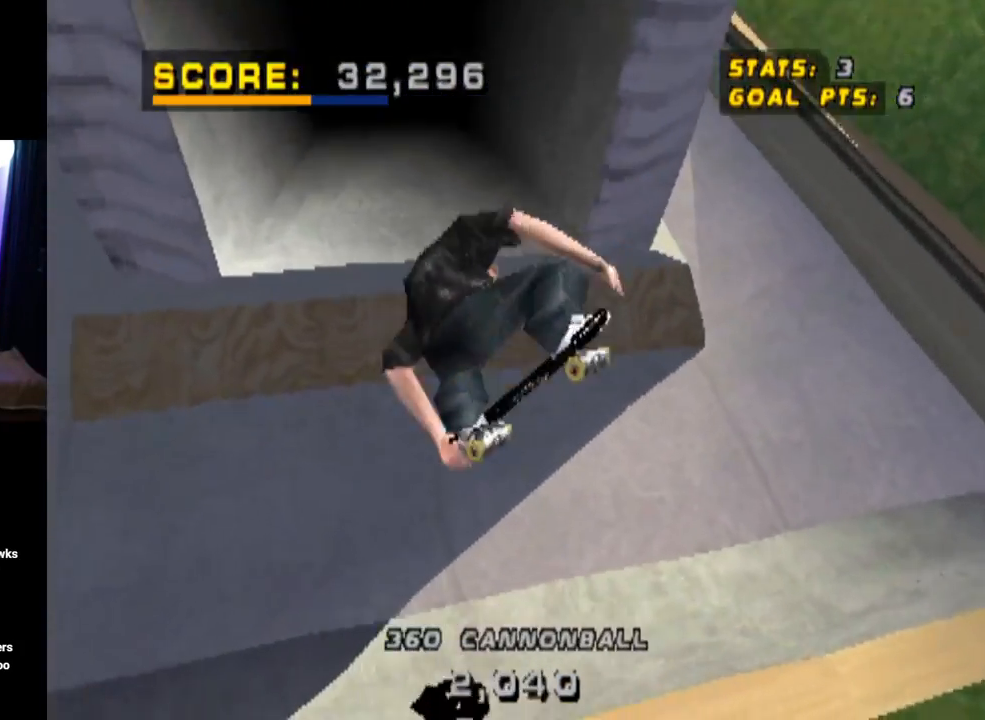
{"buttons": ["DPAD_RIGHT"], "left_stick": "center", "right_stick": "center", "events": [[16, "CROSS", "down"], [16, "R1", "up"], [367, "DPAD_RIGHT", "down"], [500, "CROSS", "up"]]}